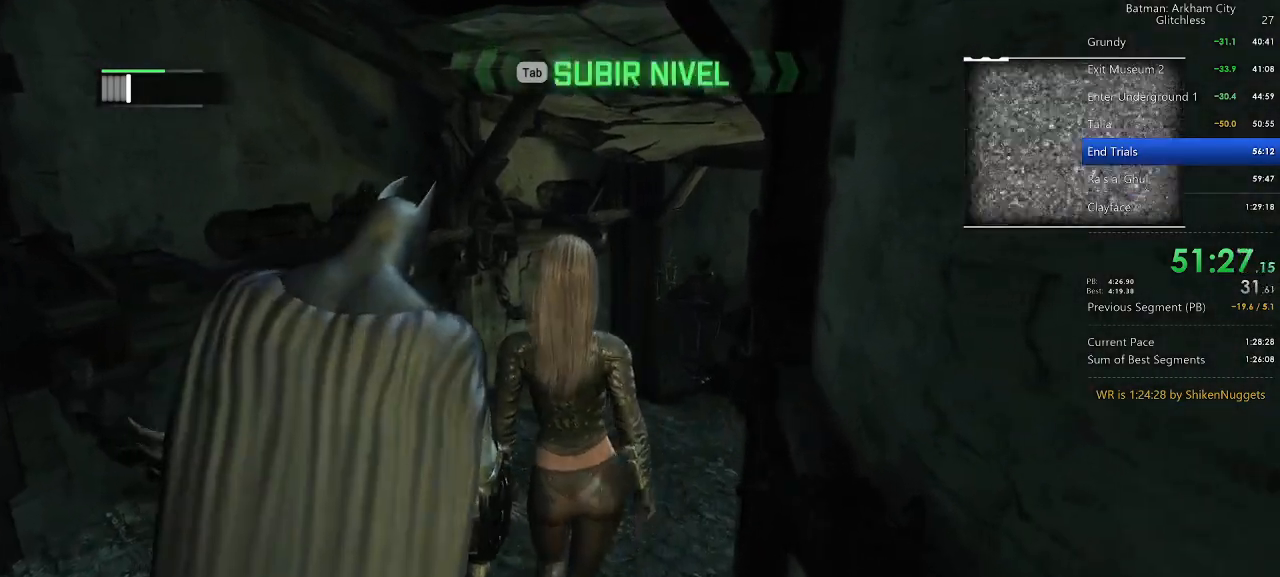
Gameplay with keyboard and mouse; each line is a JSON object with the keys and mouse buttons held at the frame after it. "events" lists presses ("down") and releases ("up") of "1", "2", "3", "4", "5", "a", "alt", "c", "caps_lock", "ctrl", "d", "e", "f", "g", "q", "r", "s", "shift", "space", "t", "tab", "v", "w", "x", "z", "mouse_left" and "mouse_right" between this image and that frame as [ms after this image, input, new state], when the widget could be followed in between. "mouse_left", "mouse_right" = the "left", "right" buttons of the "mouse" list. No other keys are recorded. Not read: mouse_move mouse_wheel.
{"keys": ["w"], "mouse": [], "events": []}
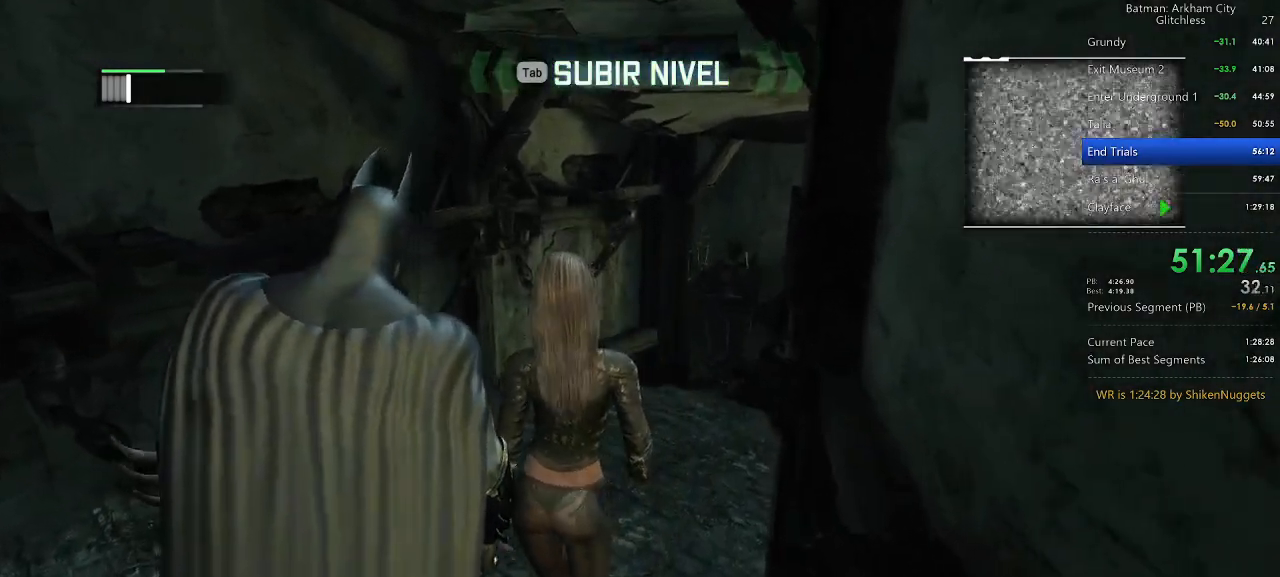
{"keys": ["a", "w"], "mouse": [], "events": [[440, "a", "down"]]}
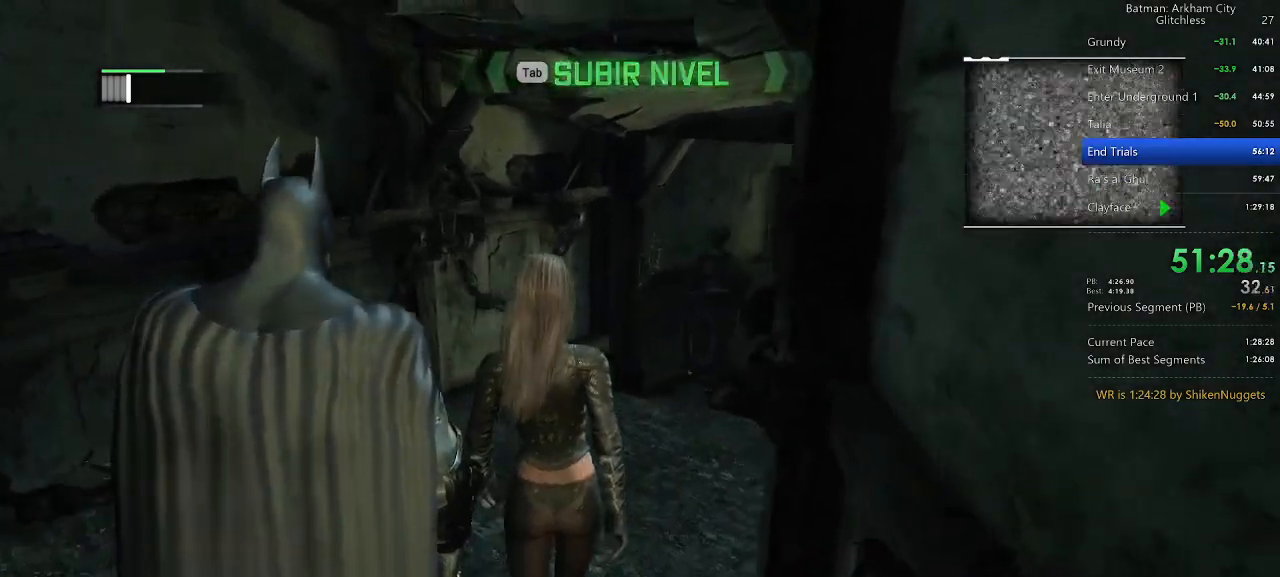
{"keys": ["a", "w"], "mouse": [], "events": []}
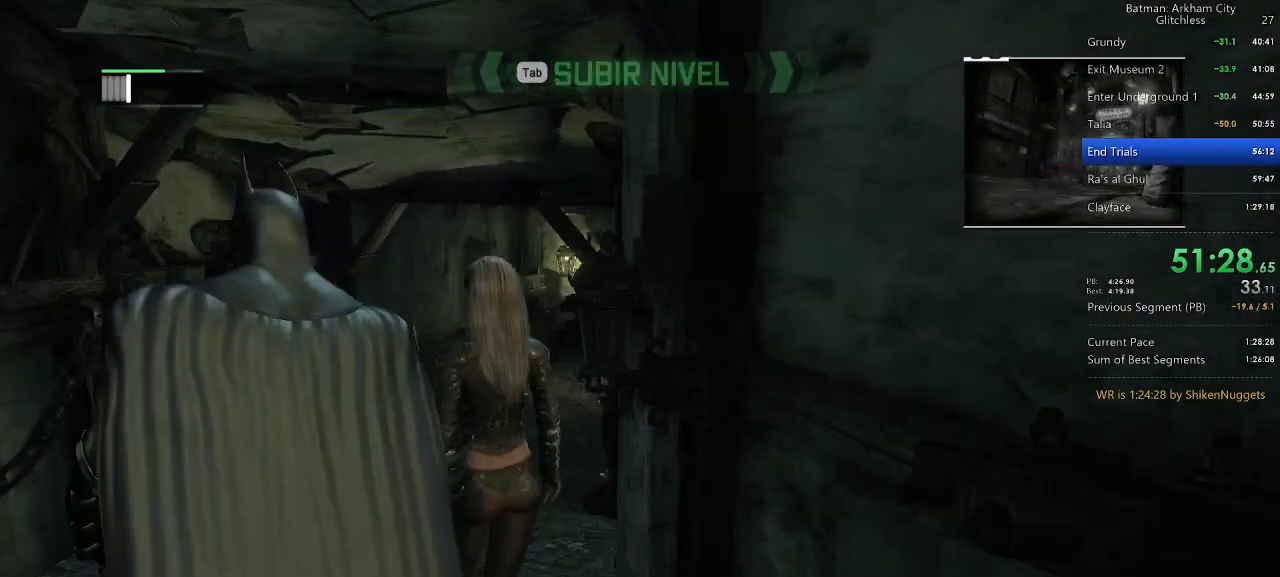
{"keys": ["a", "w"], "mouse": [], "events": []}
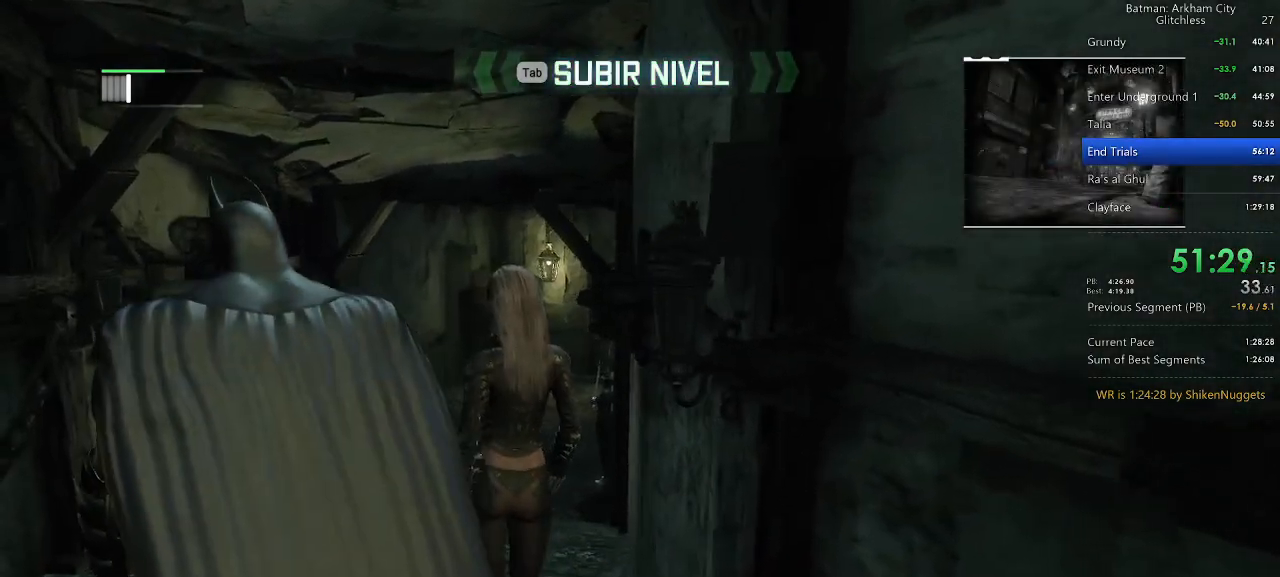
{"keys": ["w"], "mouse": [], "events": [[320, "a", "up"]]}
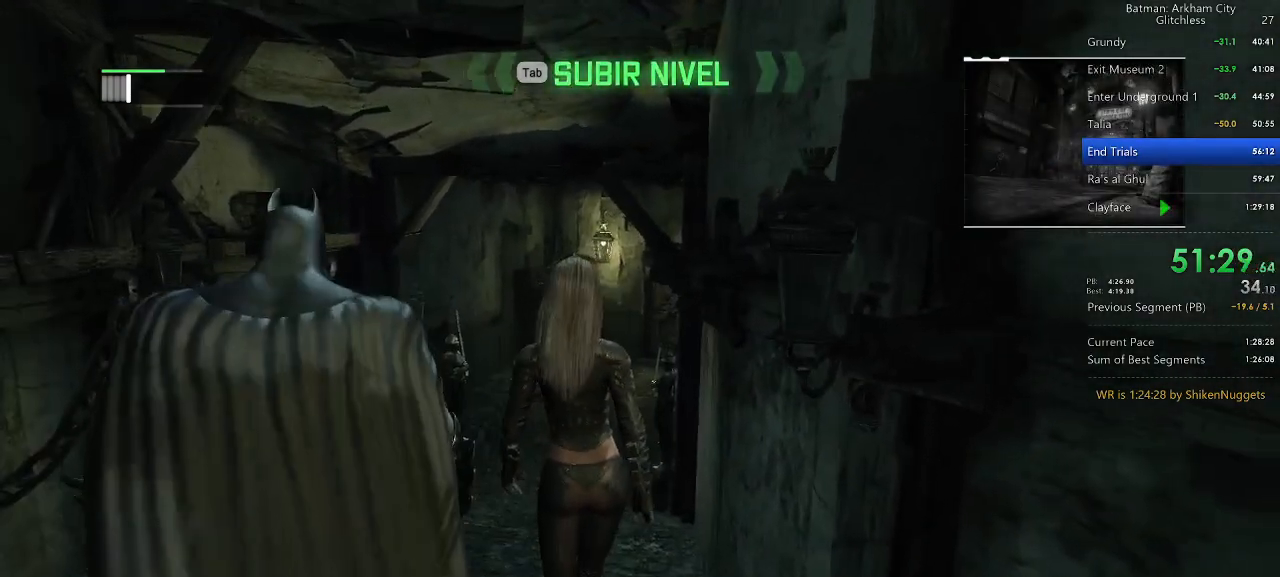
{"keys": ["w"], "mouse": [], "events": []}
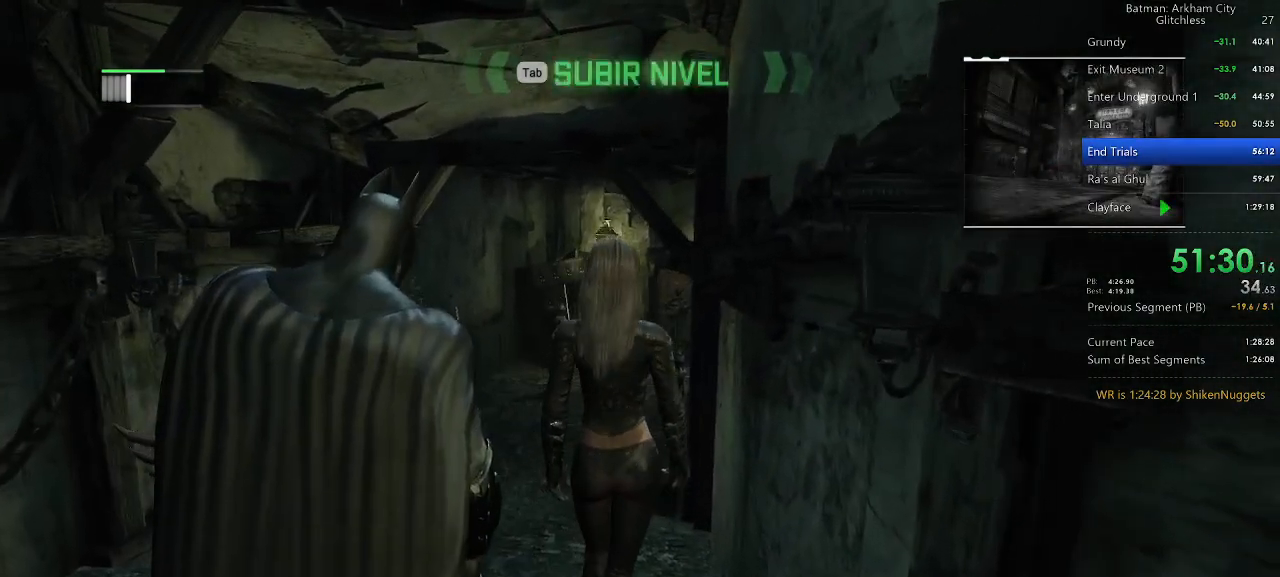
{"keys": ["w"], "mouse": [], "events": []}
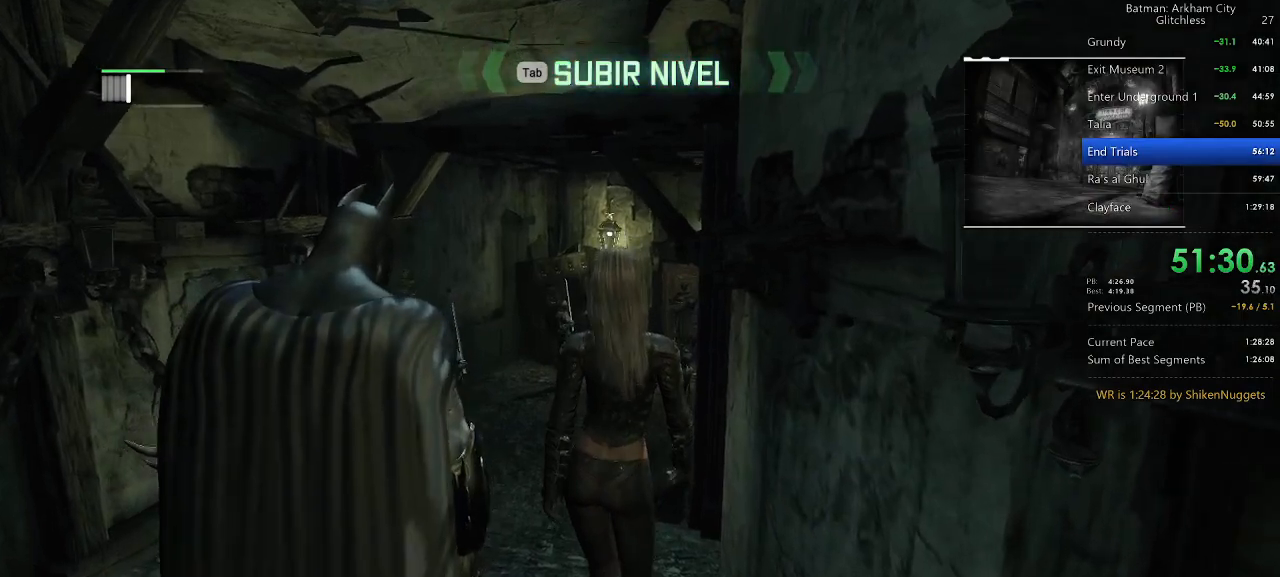
{"keys": ["w"], "mouse": [], "events": []}
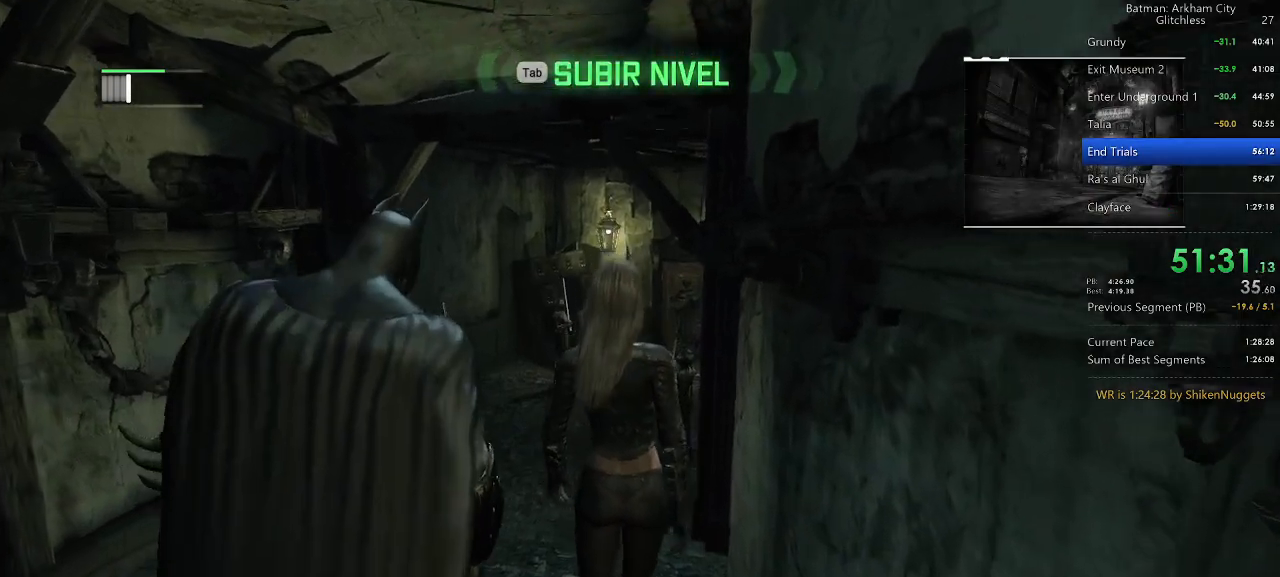
{"keys": ["w"], "mouse": [], "events": []}
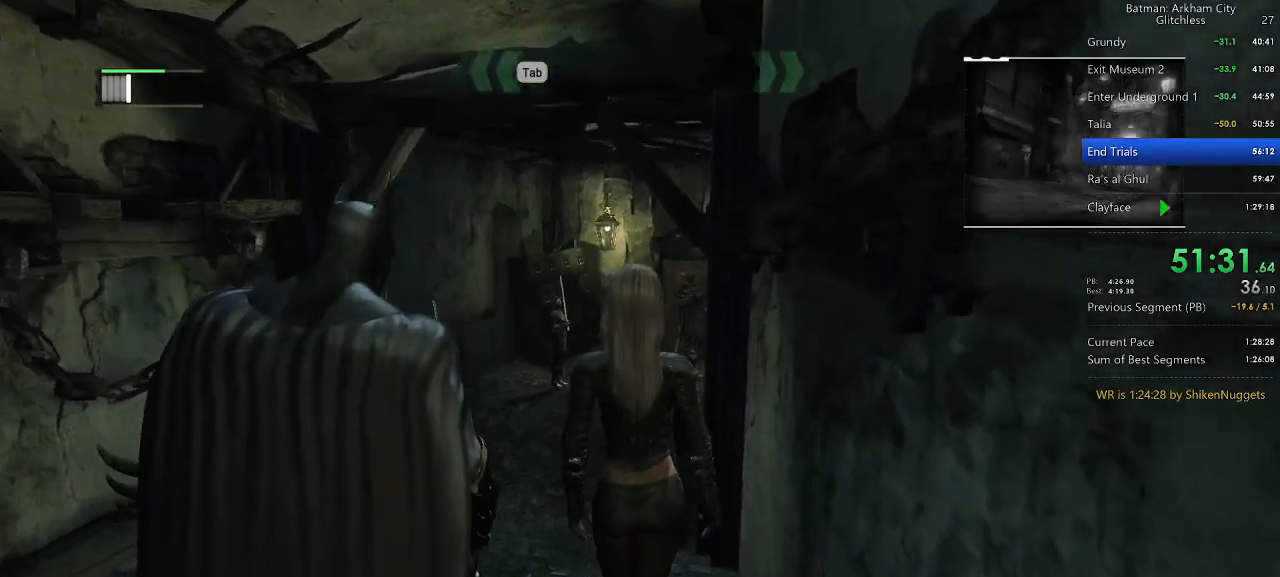
{"keys": ["w"], "mouse": [], "events": []}
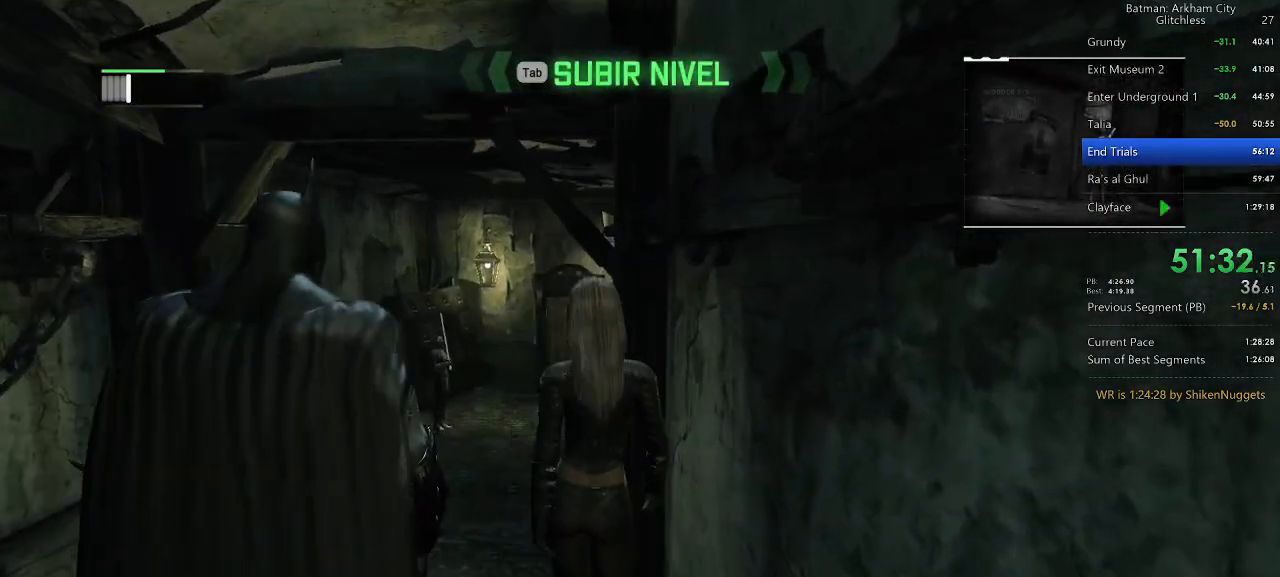
{"keys": ["w"], "mouse": [], "events": []}
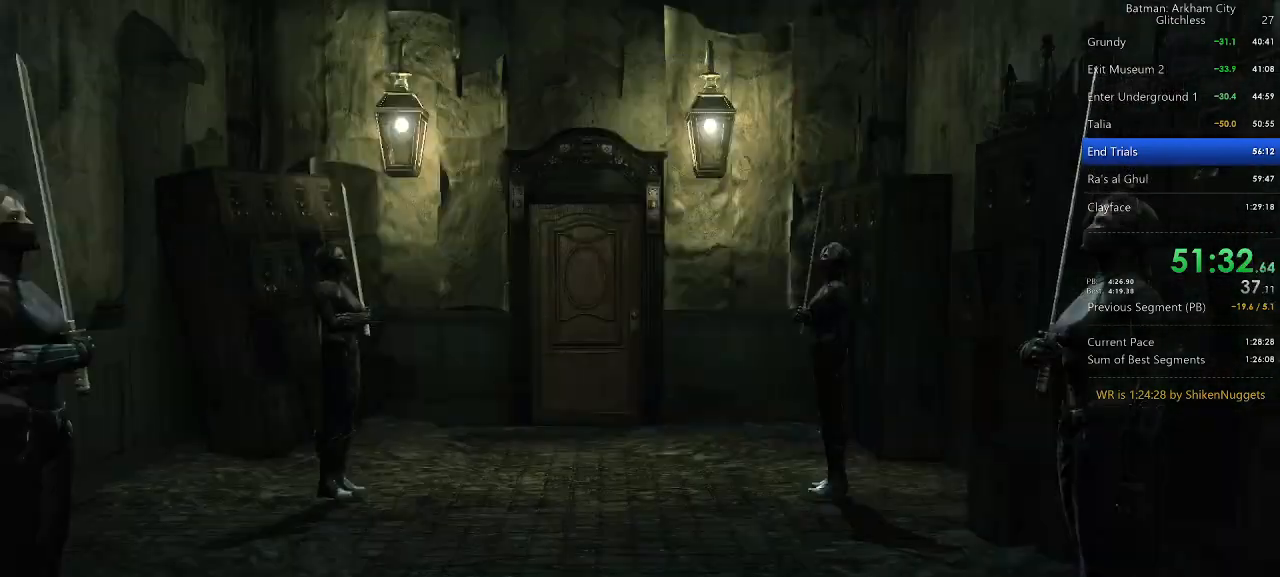
{"keys": ["w"], "mouse": [], "events": []}
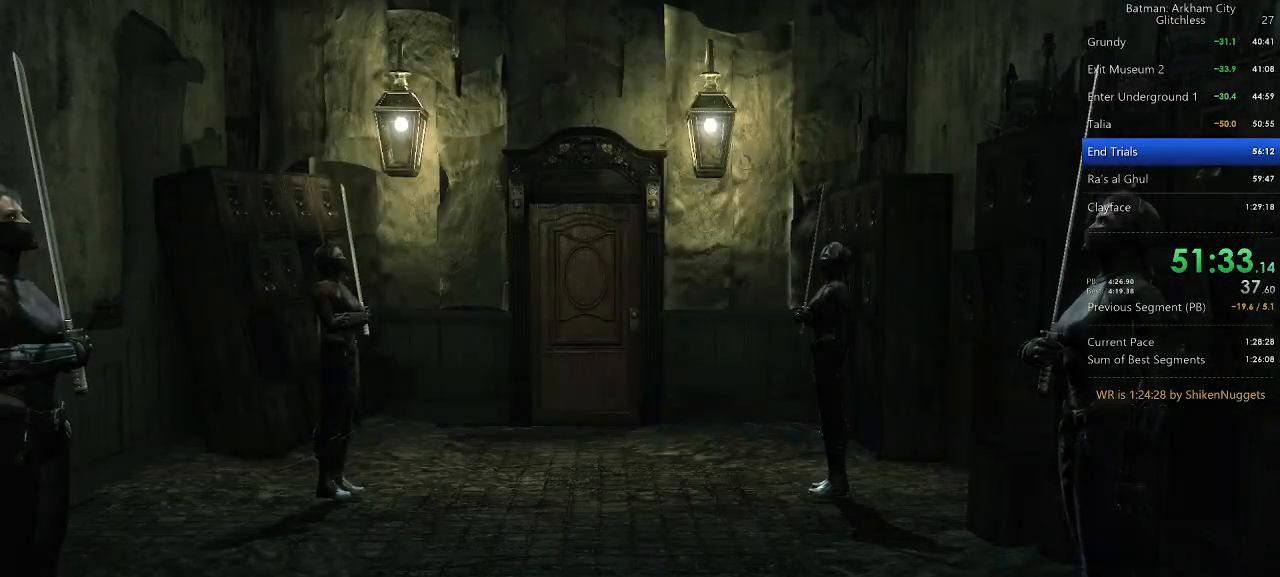
{"keys": ["w"], "mouse": [], "events": []}
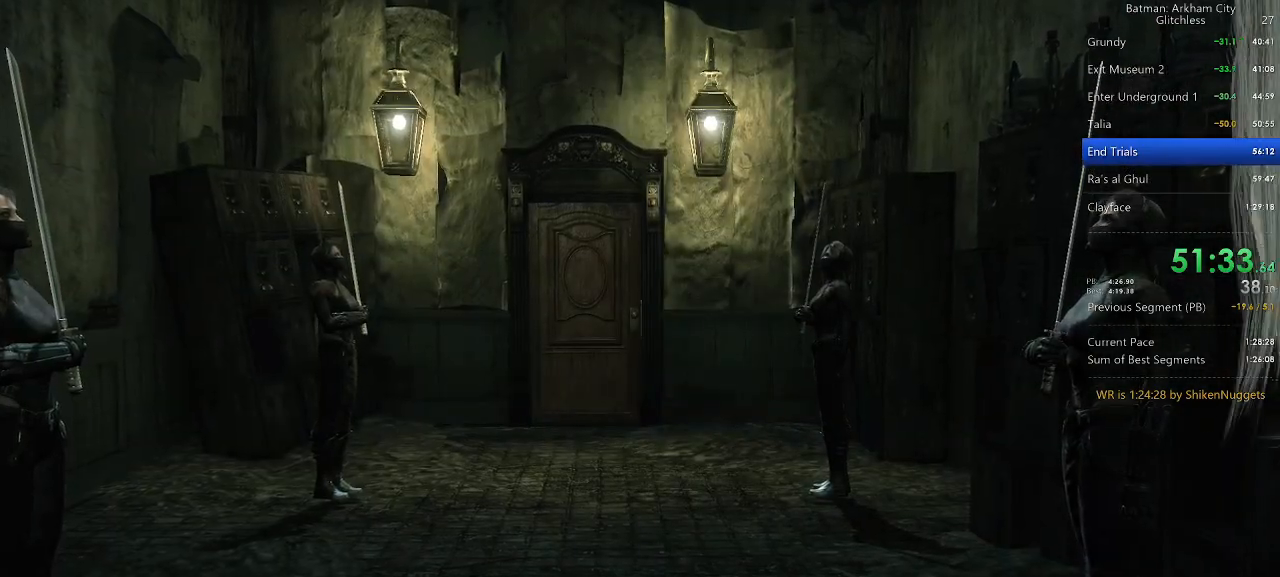
{"keys": [], "mouse": ["left"], "events": [[60, "mouse_left", "down"], [120, "w", "up"], [160, "mouse_left", "up"], [220, "mouse_left", "down"], [300, "mouse_left", "up"], [360, "mouse_left", "down"], [440, "mouse_left", "up"], [500, "mouse_left", "down"]]}
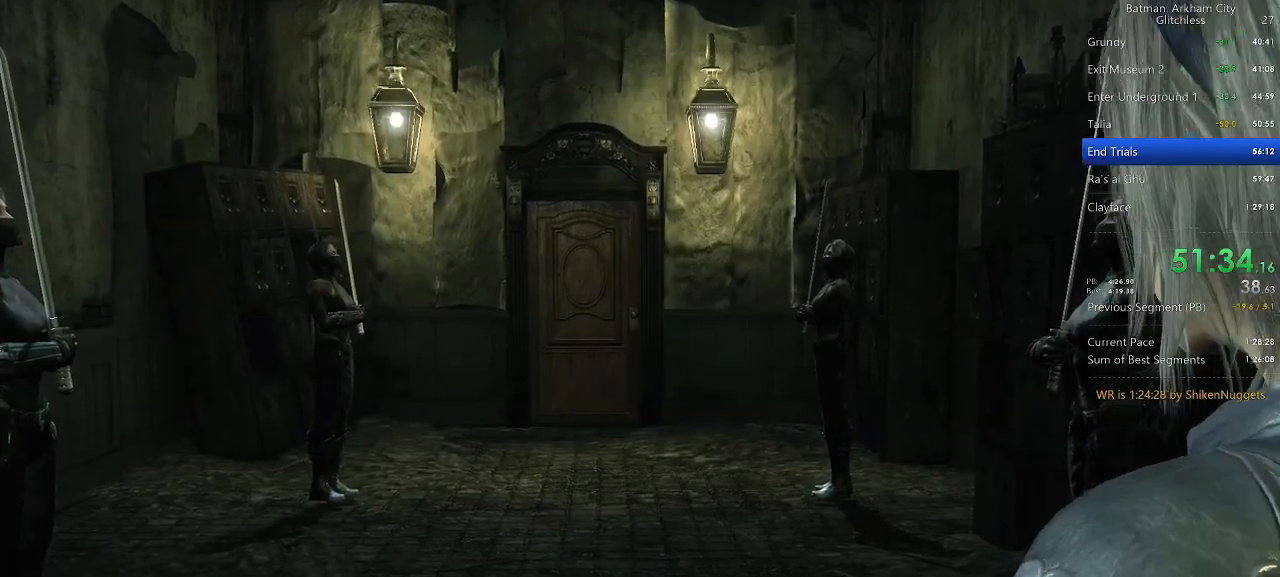
{"keys": [], "mouse": [], "events": [[80, "mouse_left", "up"], [180, "mouse_left", "down"], [240, "mouse_left", "up"], [280, "mouse_left", "down"], [360, "mouse_left", "up"], [460, "mouse_left", "down"], [500, "mouse_left", "up"]]}
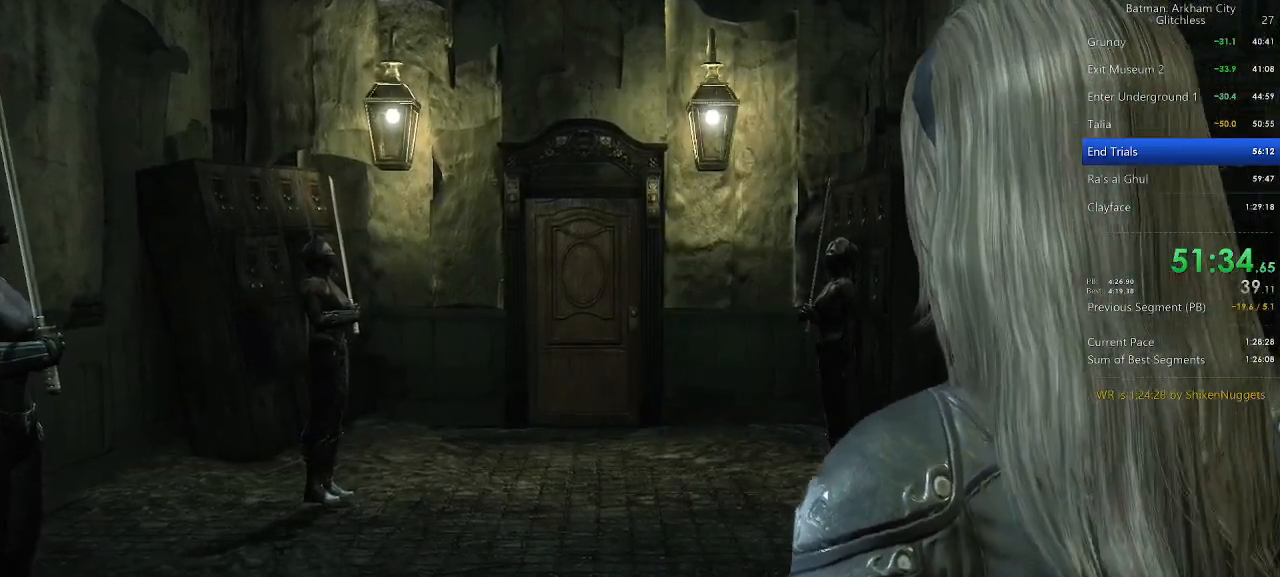
{"keys": [], "mouse": [], "events": [[100, "mouse_left", "down"], [200, "mouse_left", "up"], [260, "mouse_left", "down"], [300, "mouse_left", "up"], [440, "mouse_left", "down"], [480, "mouse_left", "up"]]}
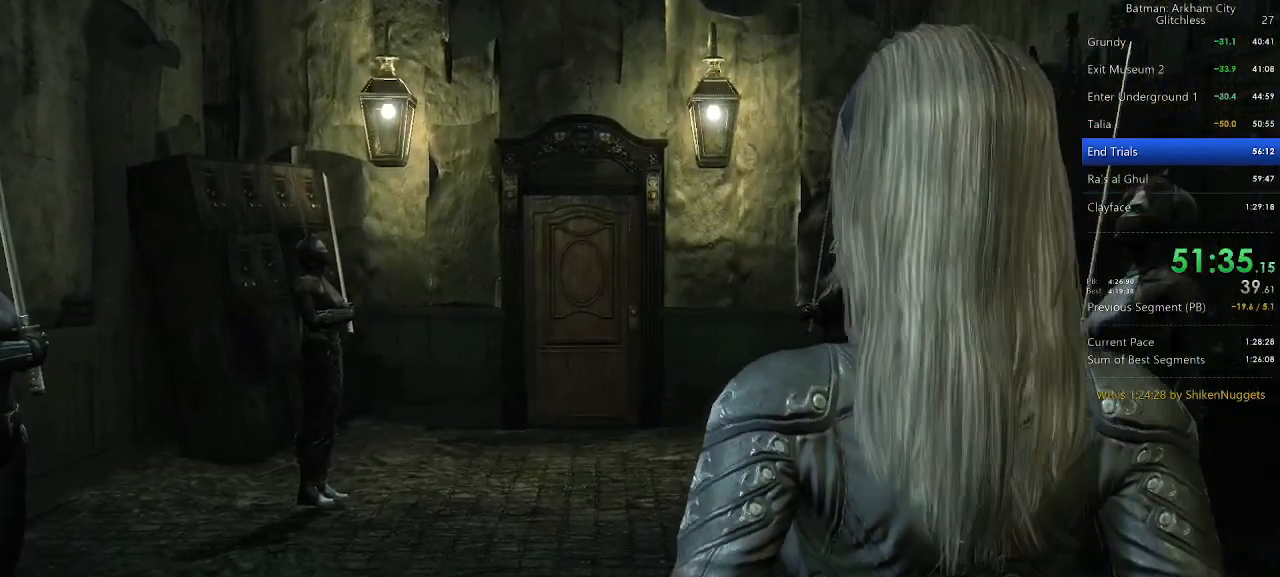
{"keys": [], "mouse": ["left"], "events": [[80, "mouse_left", "down"], [120, "mouse_left", "up"], [220, "mouse_left", "down"], [260, "mouse_left", "up"], [360, "mouse_left", "down"], [440, "mouse_left", "up"], [500, "mouse_left", "down"]]}
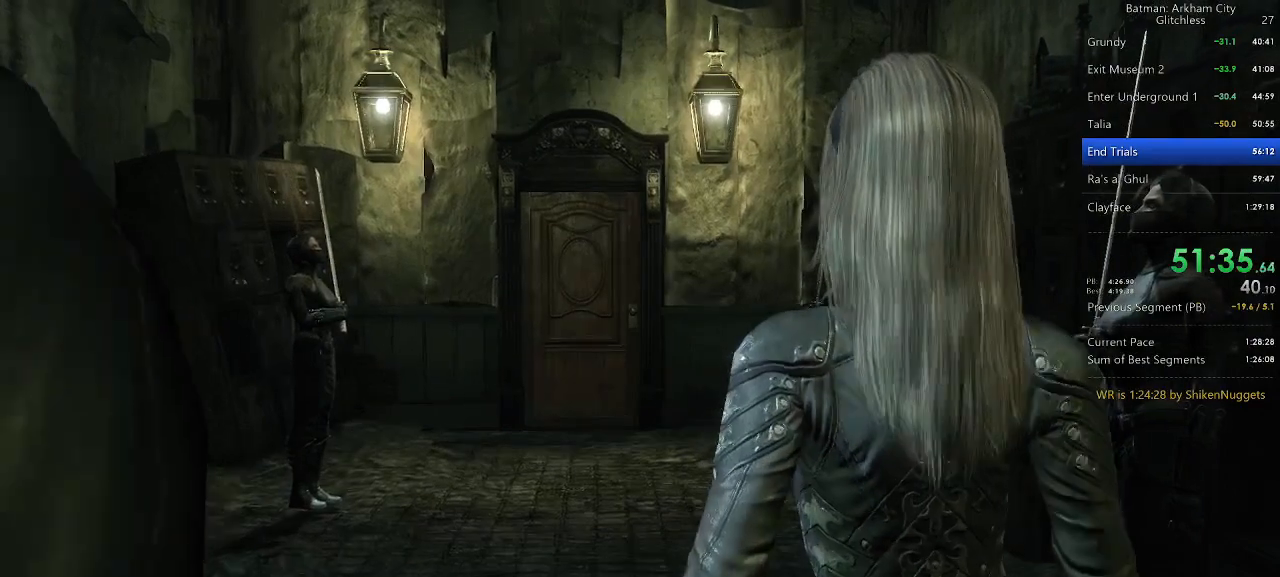
{"keys": [], "mouse": [], "events": [[100, "mouse_left", "up"], [180, "mouse_left", "down"], [280, "mouse_left", "up"], [320, "mouse_left", "down"], [420, "mouse_left", "up"]]}
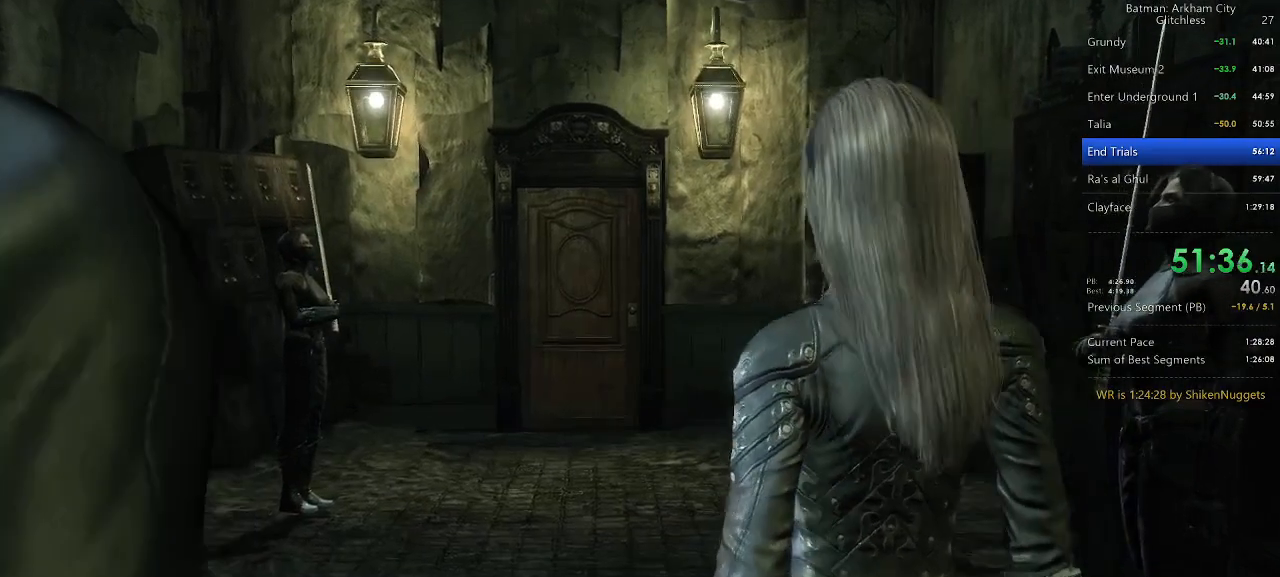
{"keys": [], "mouse": [], "events": [[20, "mouse_left", "down"], [100, "mouse_left", "up"], [140, "mouse_left", "down"], [260, "mouse_left", "up"], [340, "mouse_left", "down"], [440, "mouse_left", "up"]]}
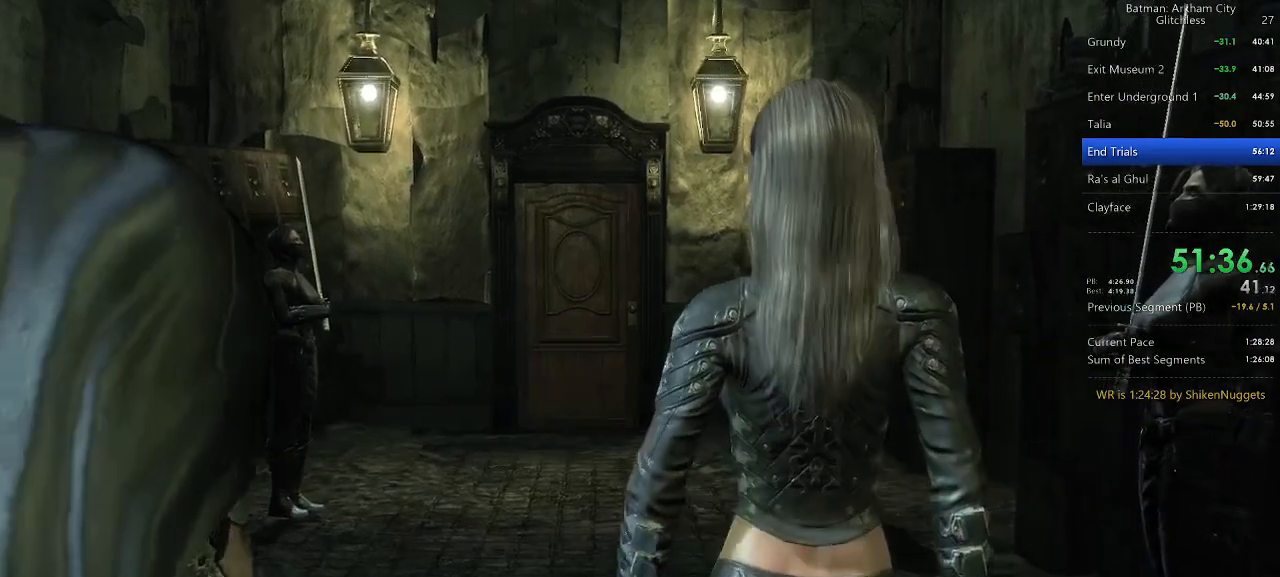
{"keys": [], "mouse": ["left"], "events": [[20, "mouse_left", "down"], [120, "mouse_left", "up"], [160, "mouse_left", "down"], [260, "mouse_left", "up"], [340, "mouse_left", "down"], [440, "mouse_left", "up"], [500, "mouse_left", "down"]]}
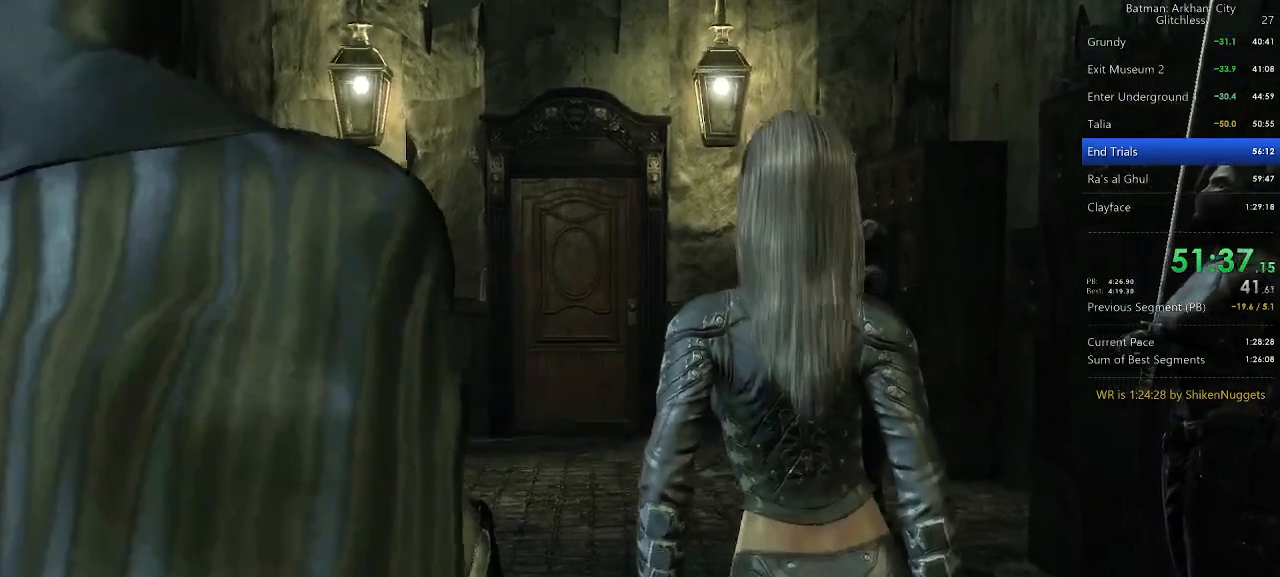
{"keys": [], "mouse": ["left"], "events": [[80, "mouse_left", "up"], [180, "mouse_left", "down"], [240, "mouse_left", "up"], [320, "mouse_left", "down"], [420, "mouse_left", "up"], [460, "mouse_left", "down"]]}
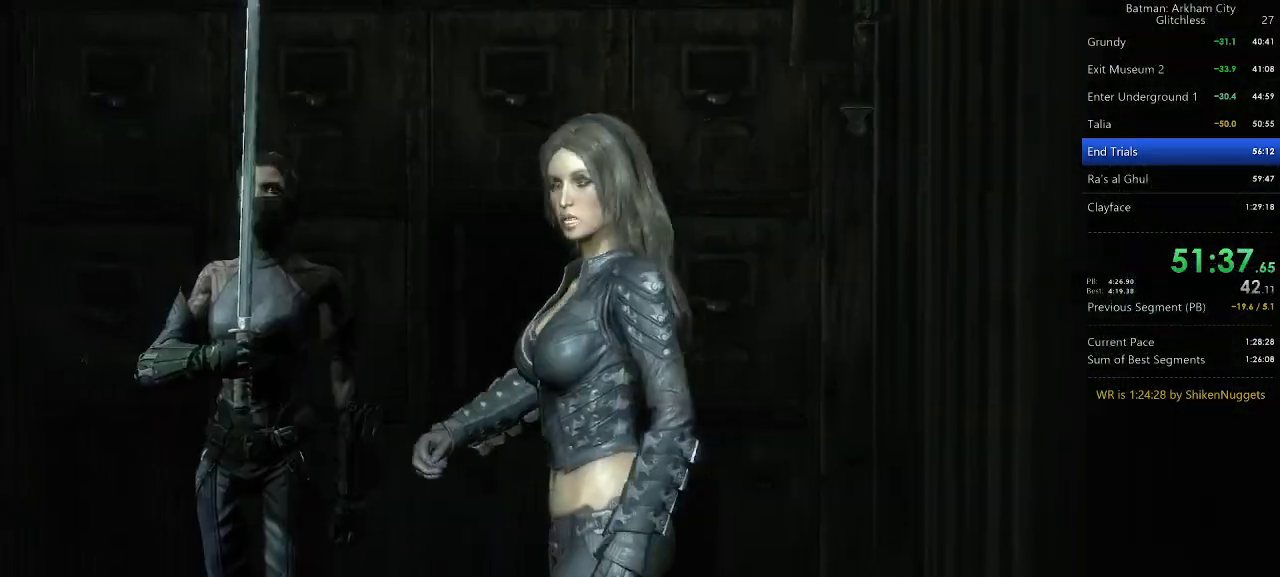
{"keys": [], "mouse": ["left"], "events": [[100, "mouse_left", "up"], [140, "mouse_left", "down"], [240, "mouse_left", "up"], [340, "mouse_left", "down"], [440, "mouse_left", "up"], [480, "mouse_left", "down"]]}
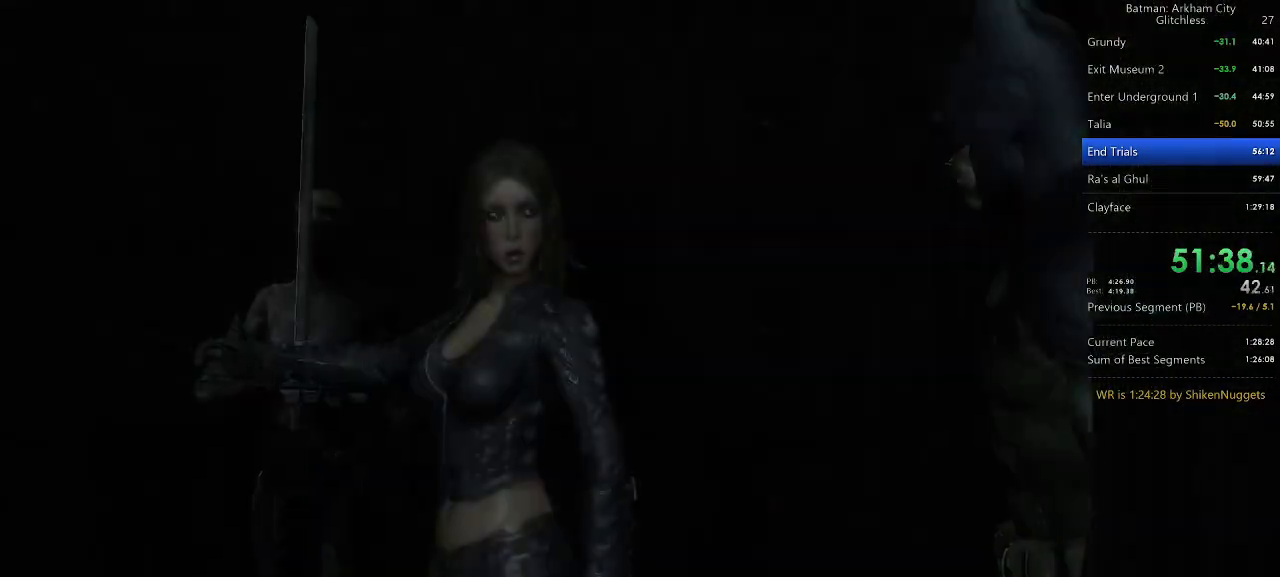
{"keys": ["w"], "mouse": [], "events": [[120, "mouse_left", "up"], [160, "mouse_left", "down"], [260, "mouse_left", "up"], [500, "w", "down"]]}
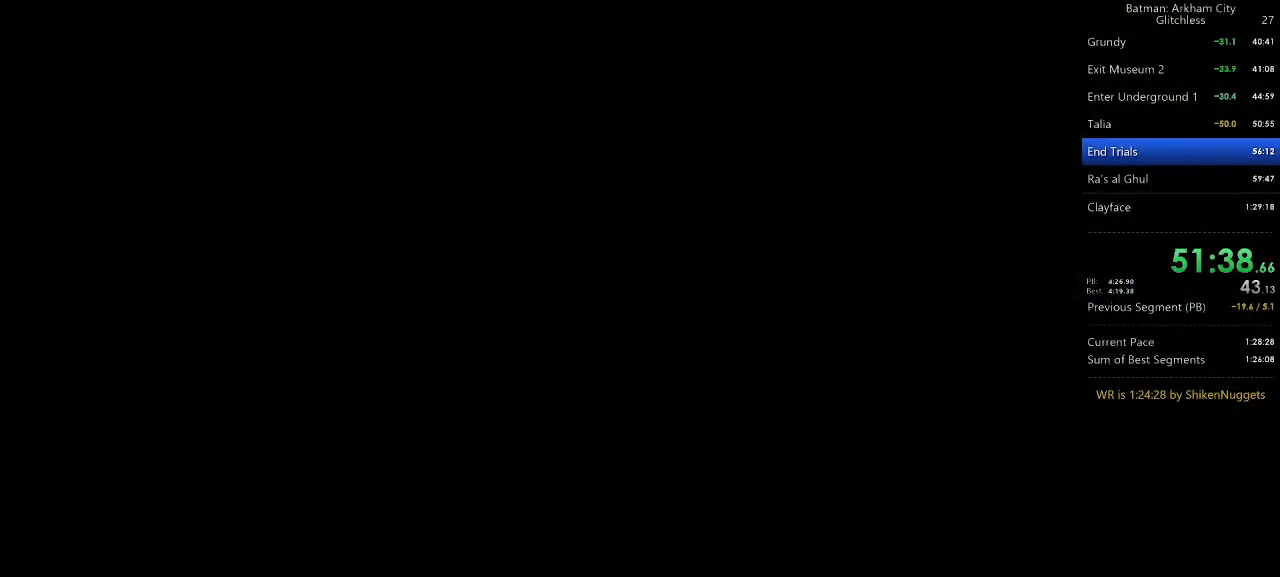
{"keys": ["w"], "mouse": [], "events": []}
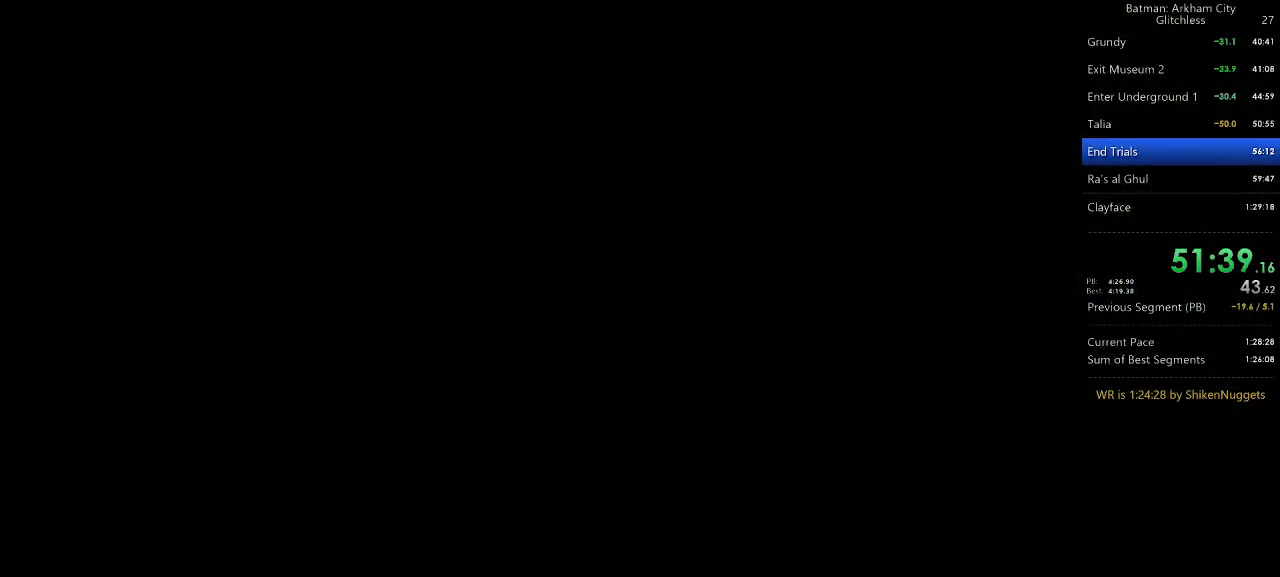
{"keys": ["w"], "mouse": [], "events": []}
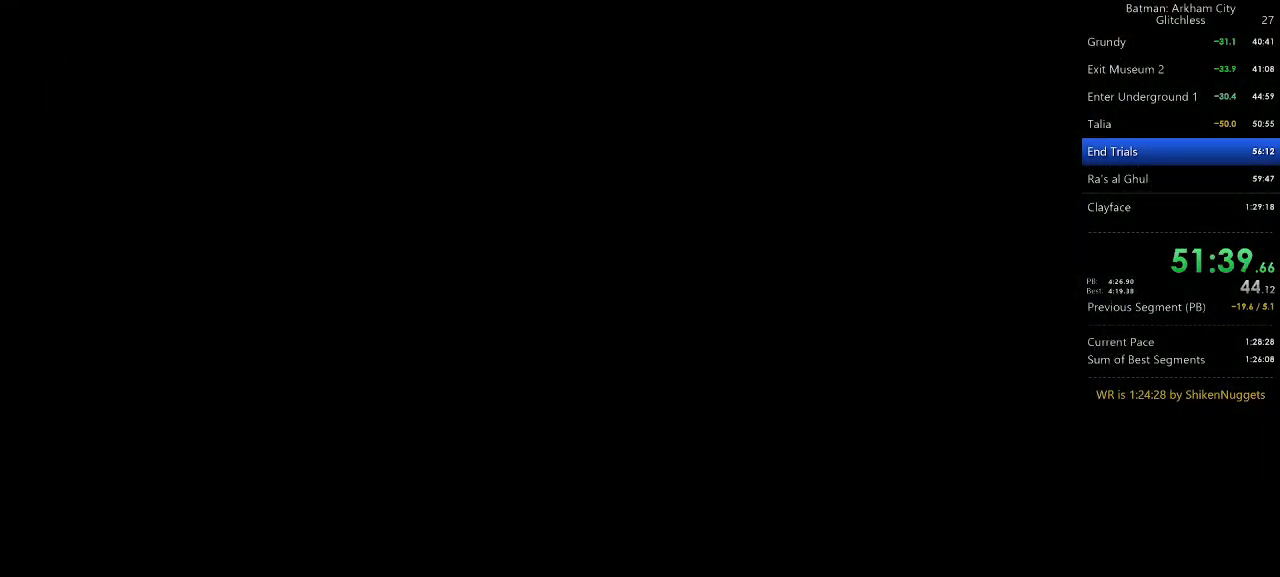
{"keys": ["w"], "mouse": [], "events": []}
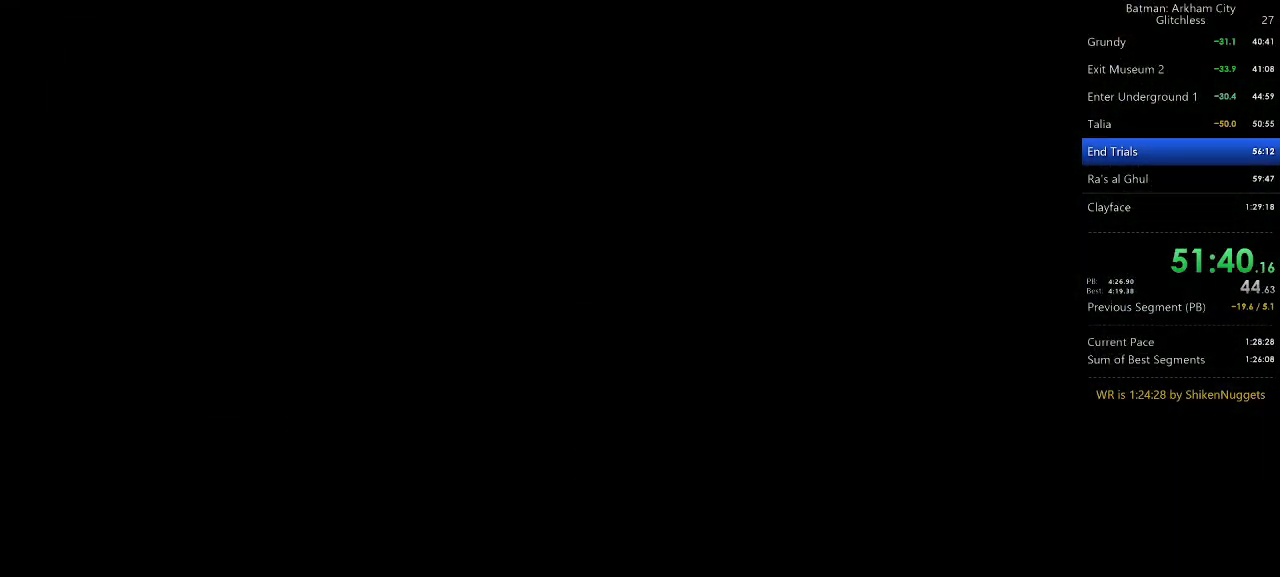
{"keys": ["w"], "mouse": [], "events": []}
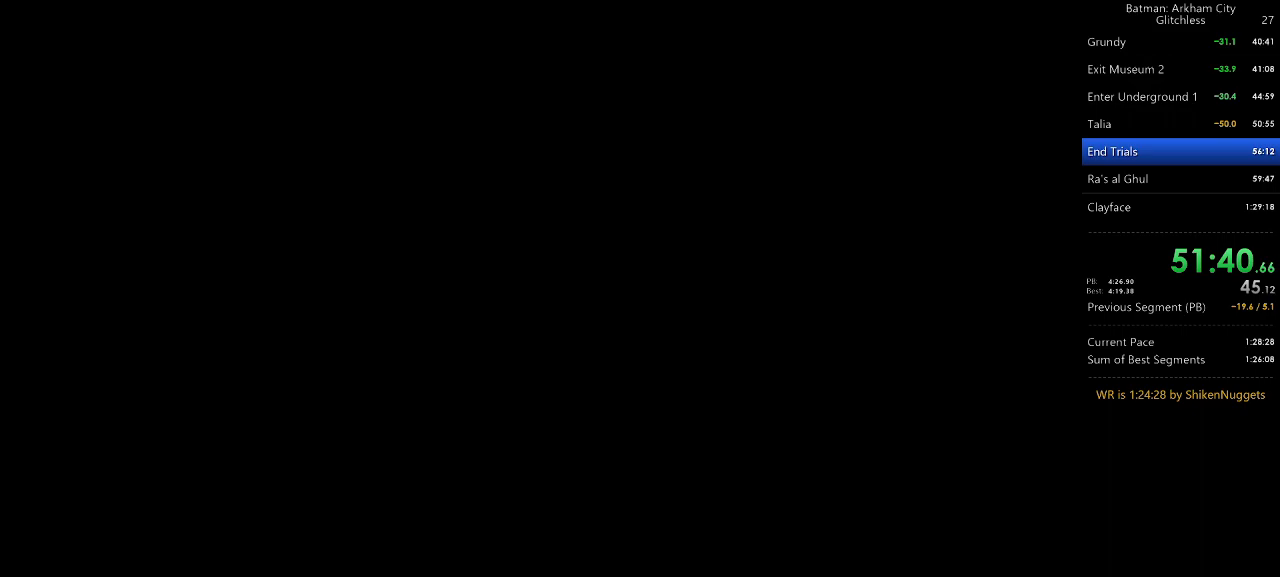
{"keys": [], "mouse": [], "events": [[100, "w", "up"]]}
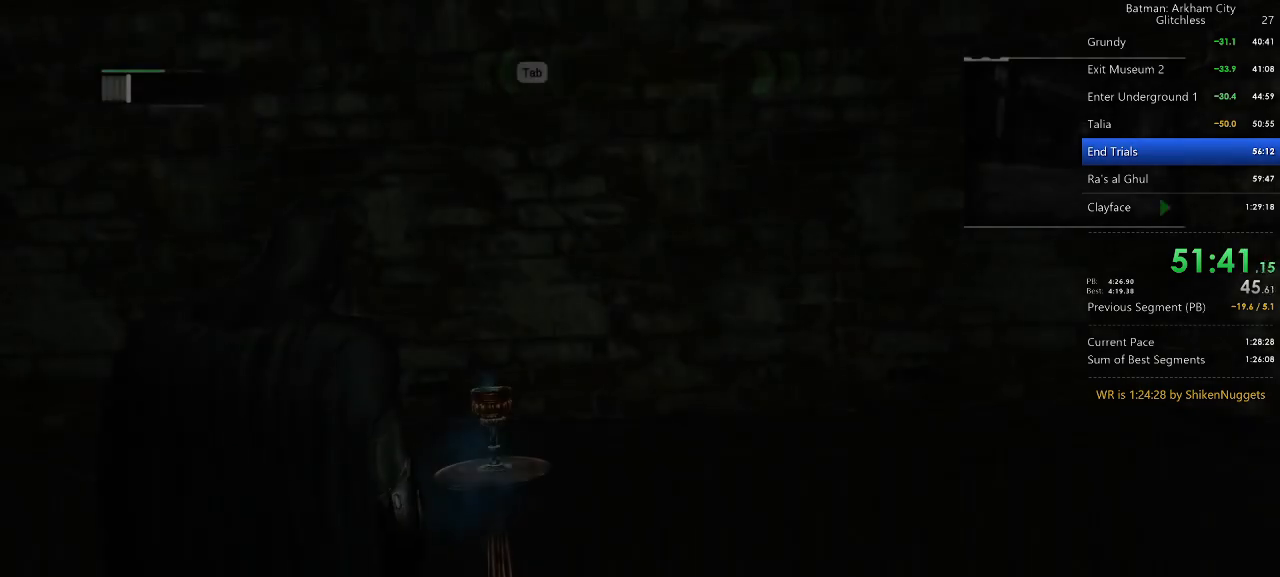
{"keys": ["w"], "mouse": [], "events": [[20, "d", "down"], [400, "d", "up"], [400, "w", "down"]]}
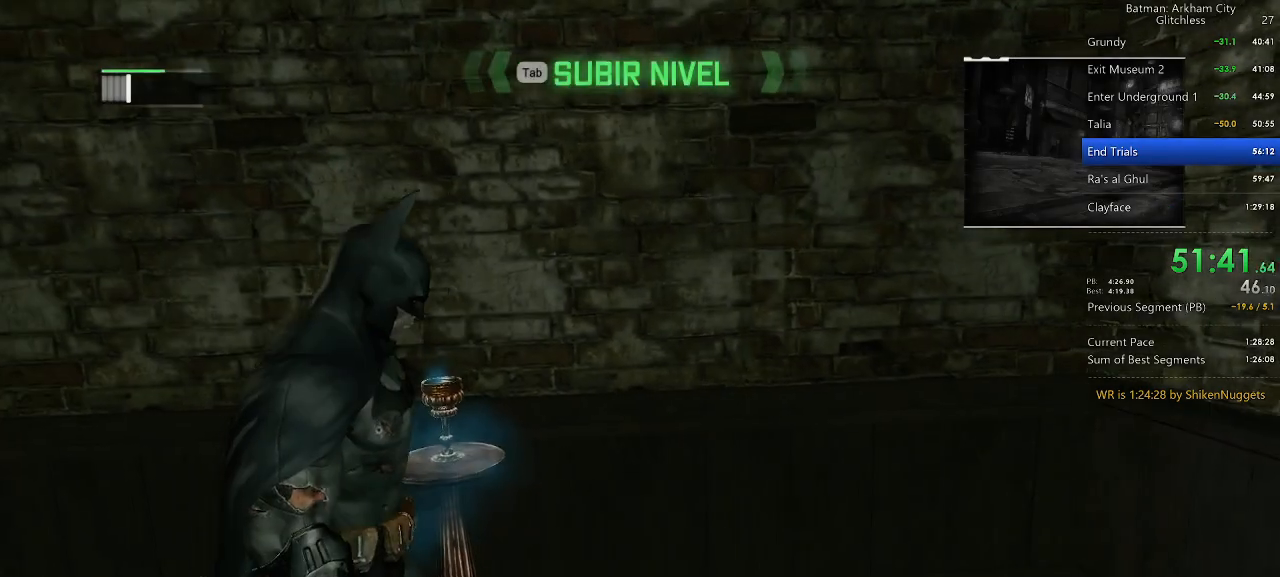
{"keys": [], "mouse": [], "events": [[460, "w", "up"]]}